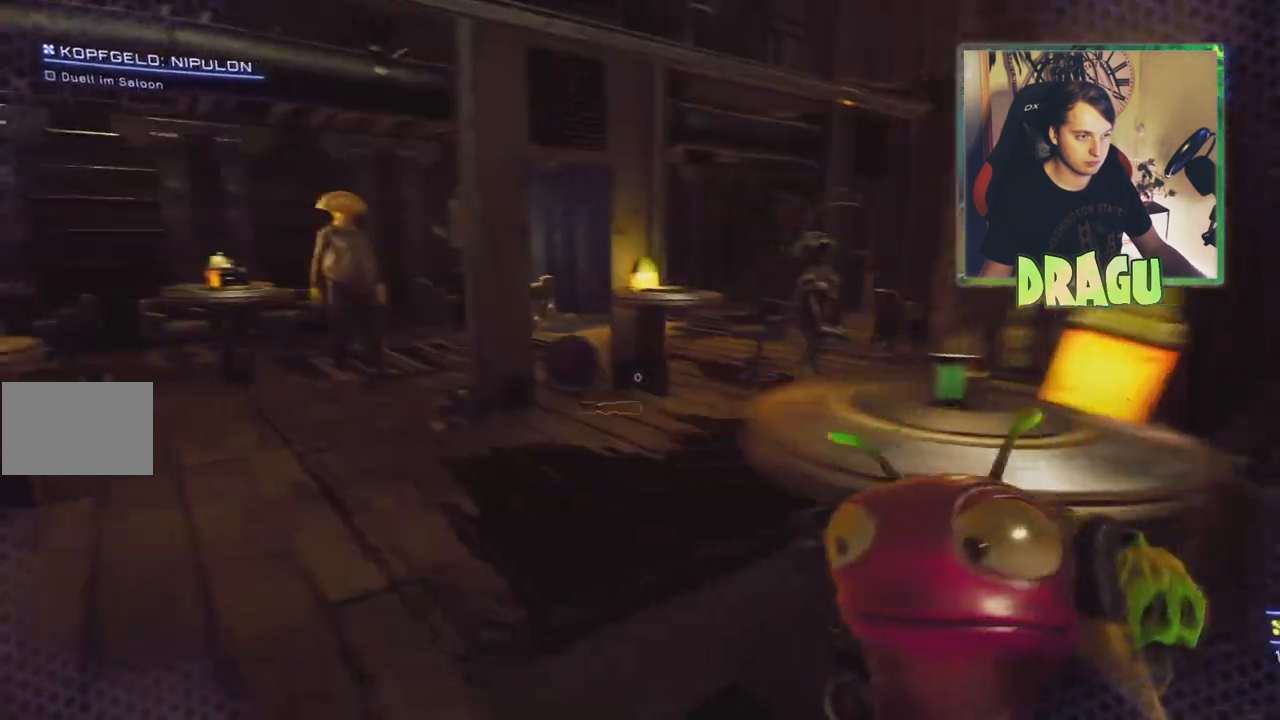
Gameplay with keyboard and mouse; each line is a JSON object with the keys and mouse buttons held at the frame after it. "events" lists presses ("down") and releases ("up") of "1", "2", "3", "4", "5", "a", "c", "ctrl", "d", "e", "f", "q", "r", "s", "shift", "tab", "v", "w", "x", "z", "mouse_left", "mouse_wheel", "mouse_right" and "mouse_mb4" between this image and that frame as [ms after this image, input, new state], when the widget could be followed in between. "mouse_left", "mouse_wheel", "mouse_right", "mouse_mb4" = the "left", "wheel", "right", "mb4" buttons of the "mouse" list. No other keys are recorded. "wheel" means that the mouse wheel is clicked or scrolled. Mouse movement is not recorded.
{"keys": ["w"], "mouse": [], "events": [[33, "w", "down"], [233, "a", "up"]]}
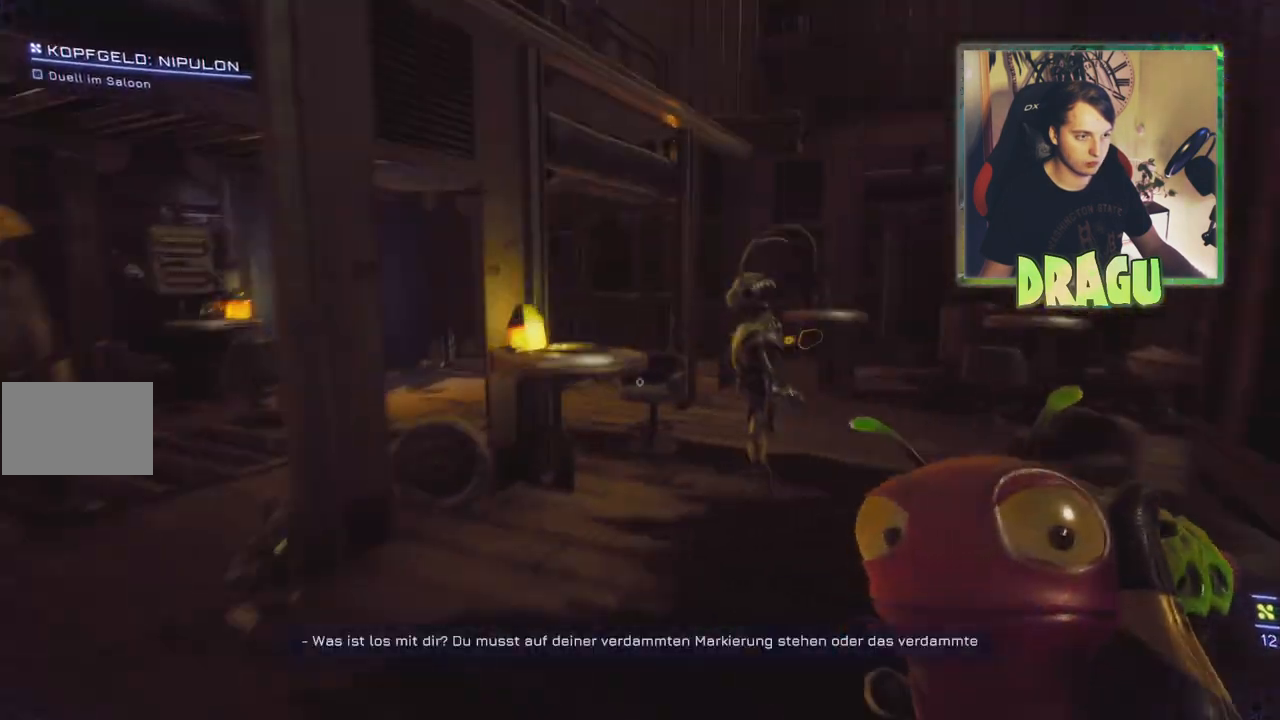
{"keys": ["w"], "mouse": [], "events": []}
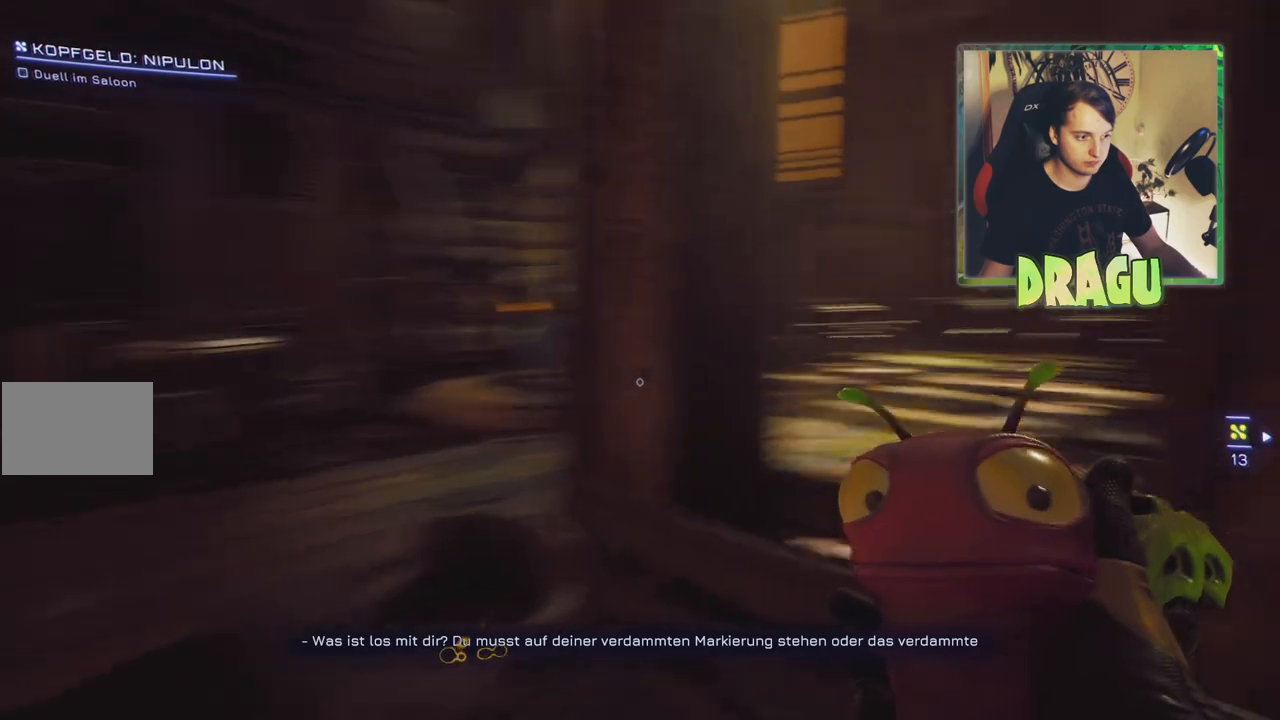
{"keys": ["w"], "mouse": [], "events": [[66, "a", "down"], [150, "a", "up"]]}
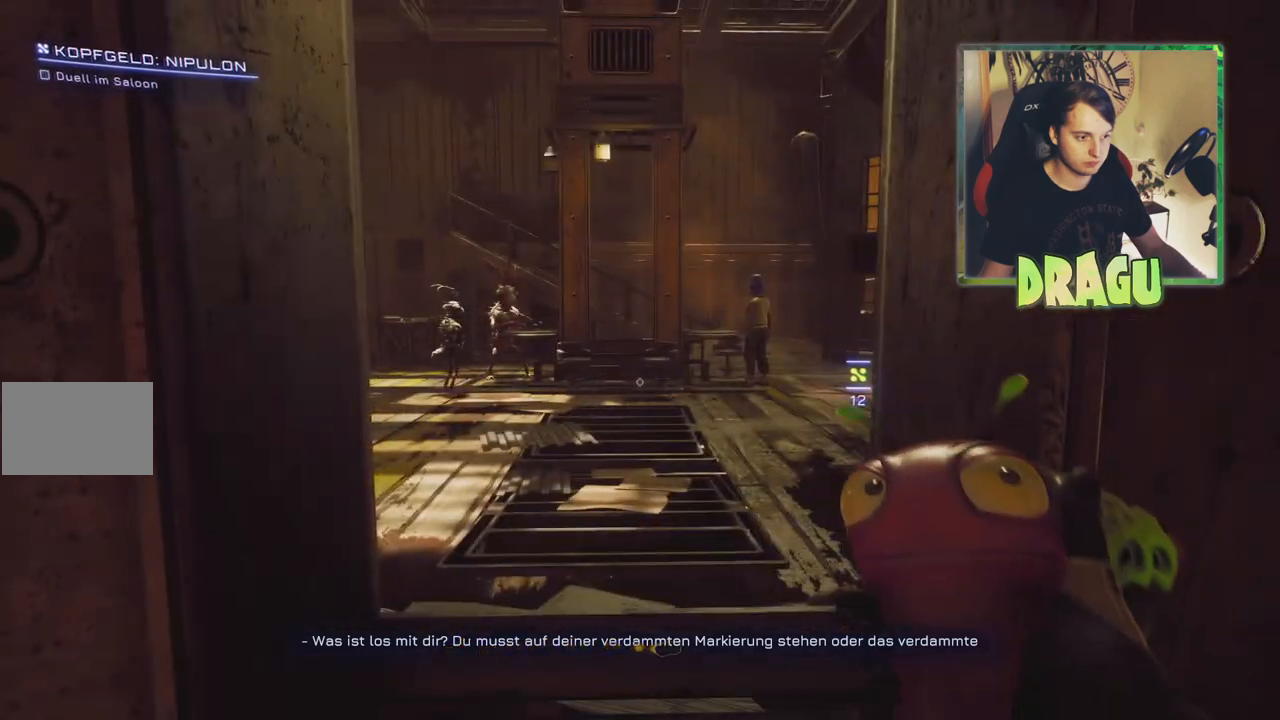
{"keys": ["w"], "mouse": [], "events": [[134, "a", "down"], [501, "a", "up"]]}
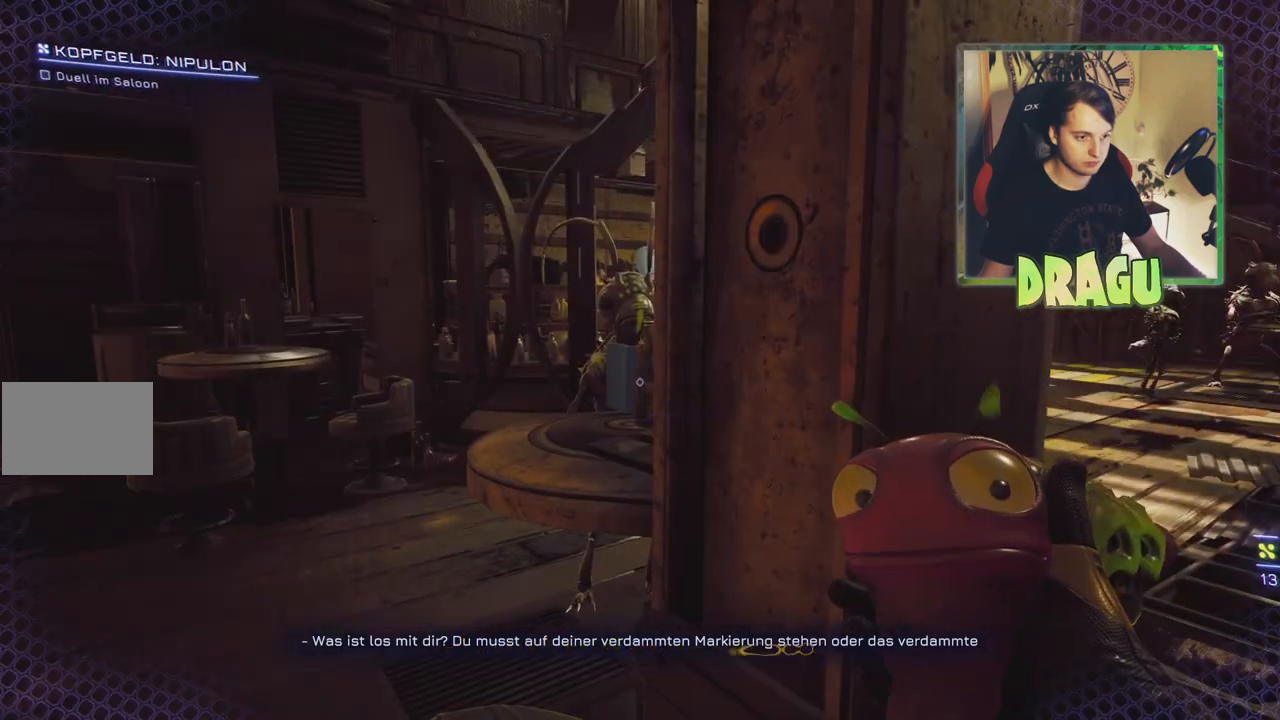
{"keys": ["w"], "mouse": [], "events": [[166, "a", "down"], [450, "a", "up"]]}
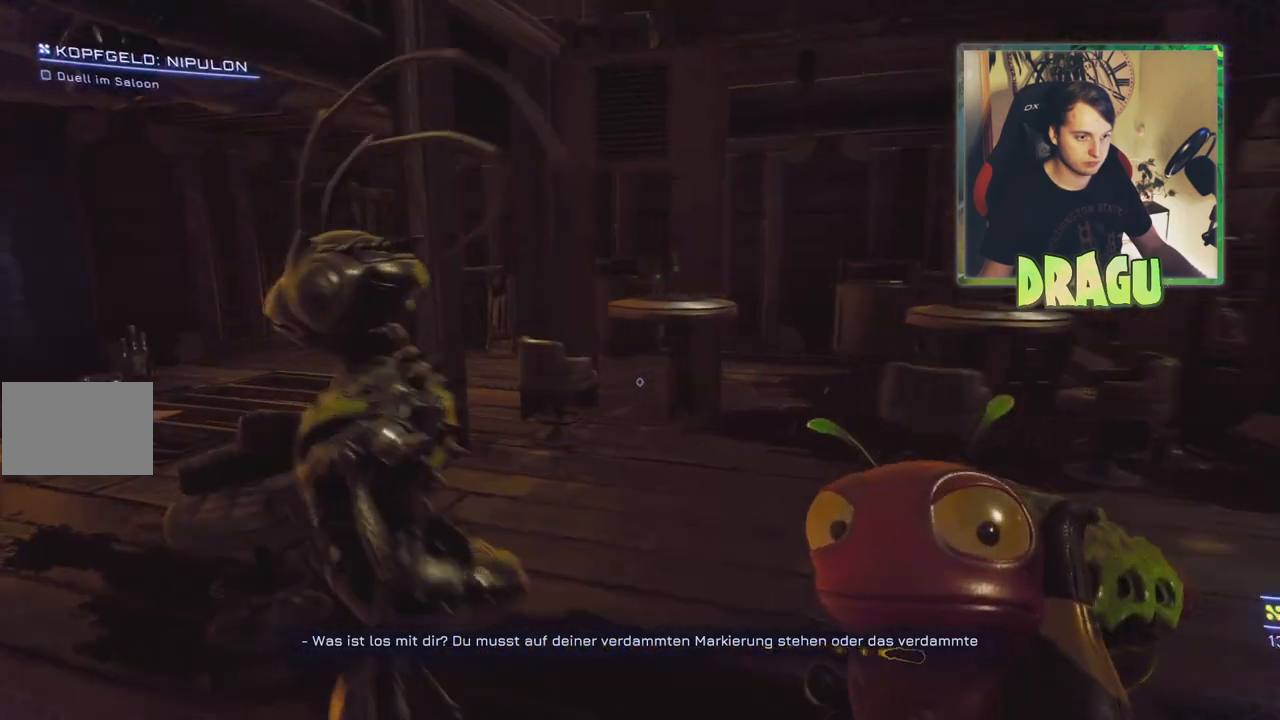
{"keys": ["a", "w"], "mouse": [], "events": [[367, "a", "down"]]}
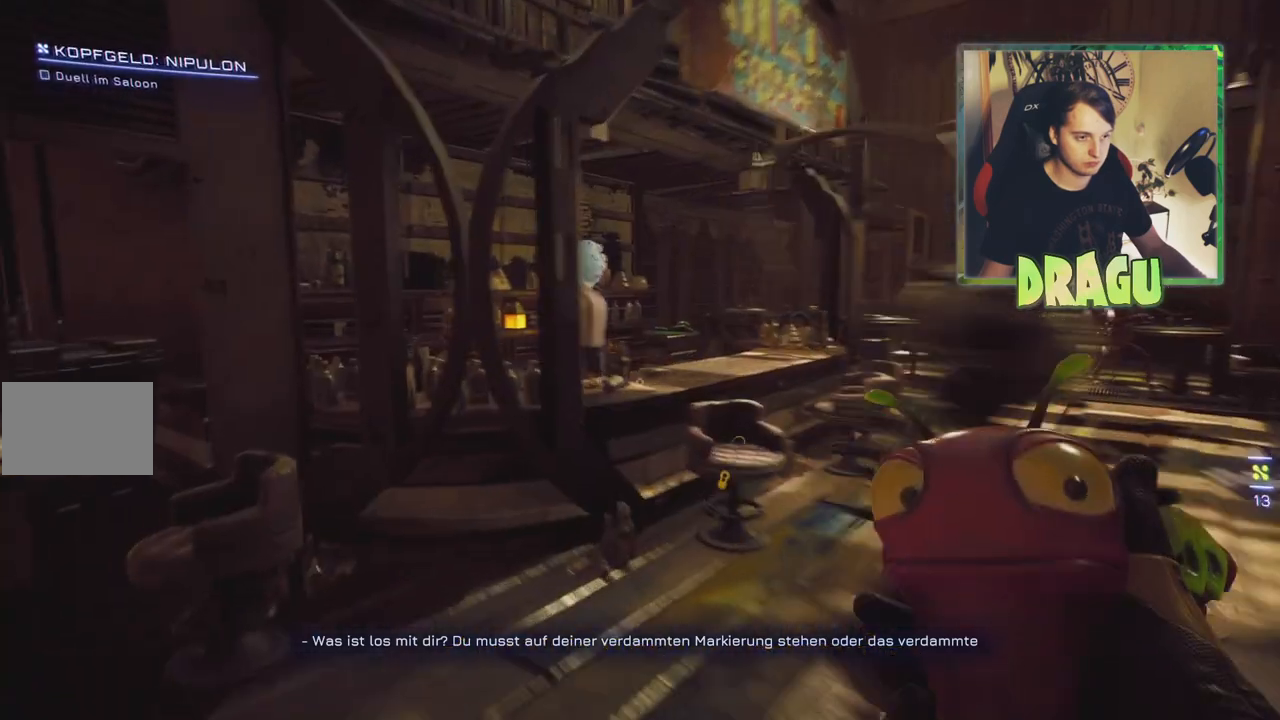
{"keys": ["w"], "mouse": [], "events": [[183, "a", "up"]]}
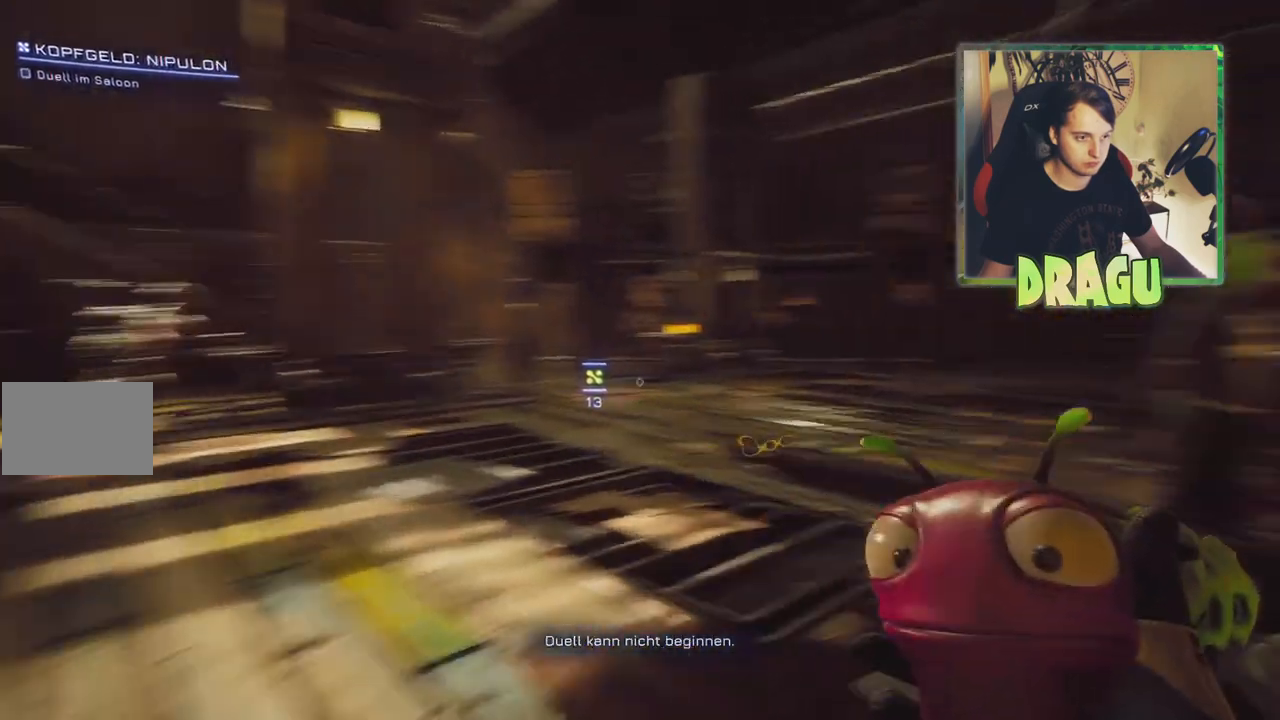
{"keys": ["w"], "mouse": [], "events": []}
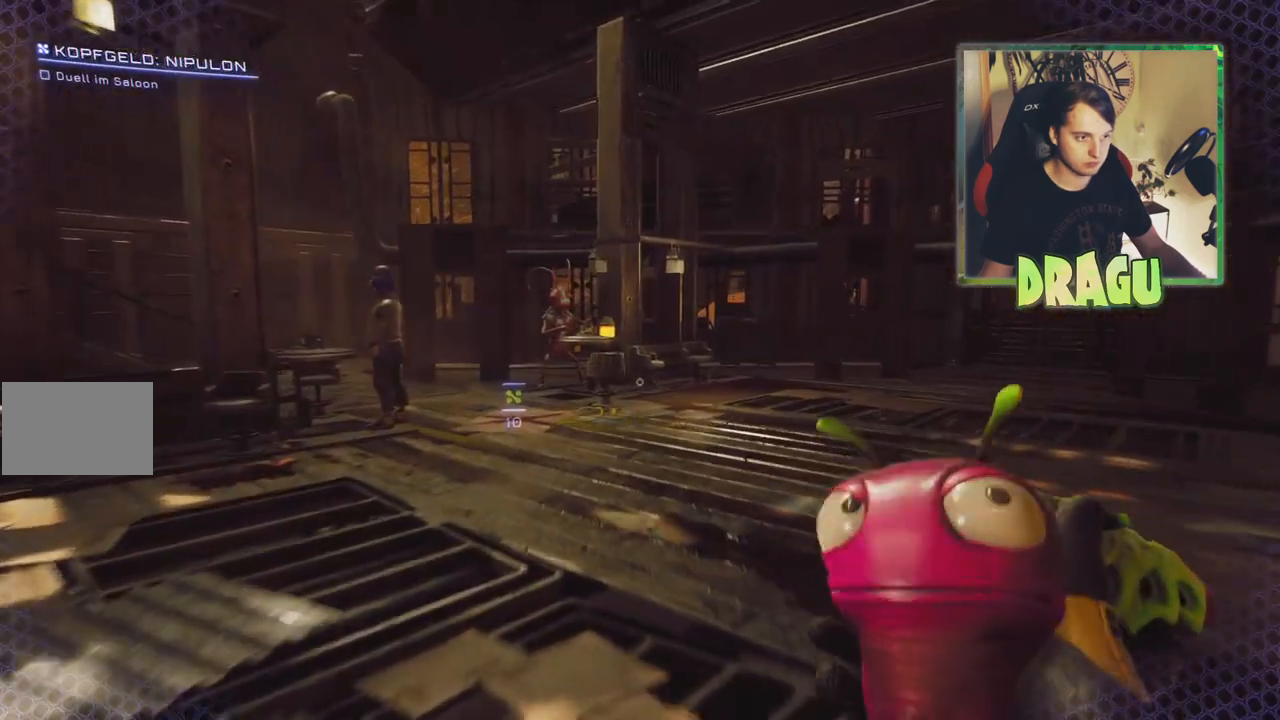
{"keys": ["w"], "mouse": [], "events": []}
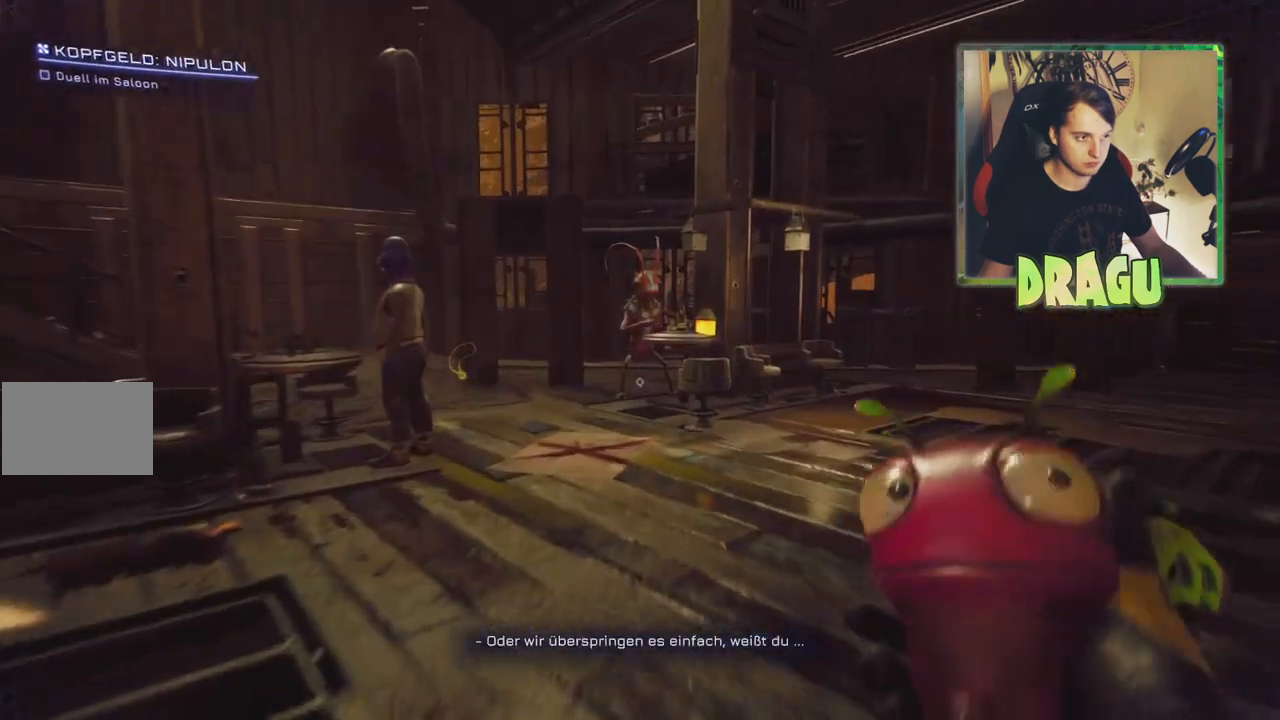
{"keys": ["w"], "mouse": [], "events": []}
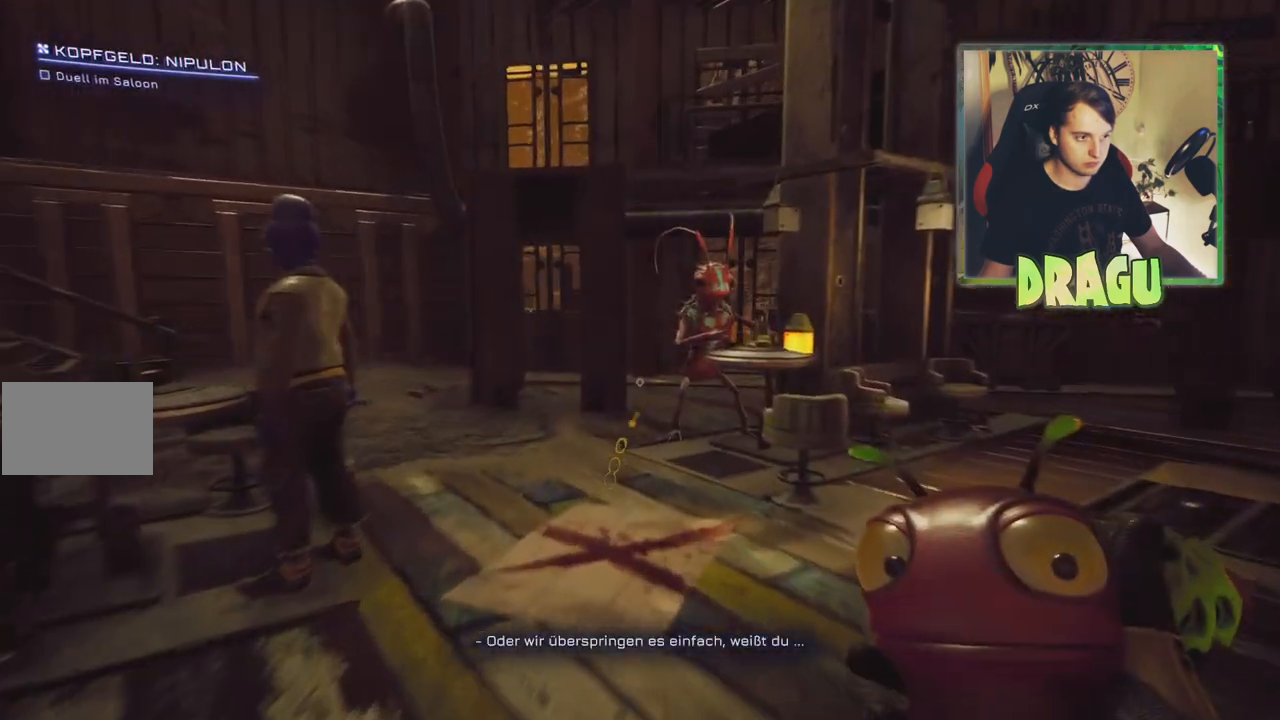
{"keys": ["w"], "mouse": [], "events": []}
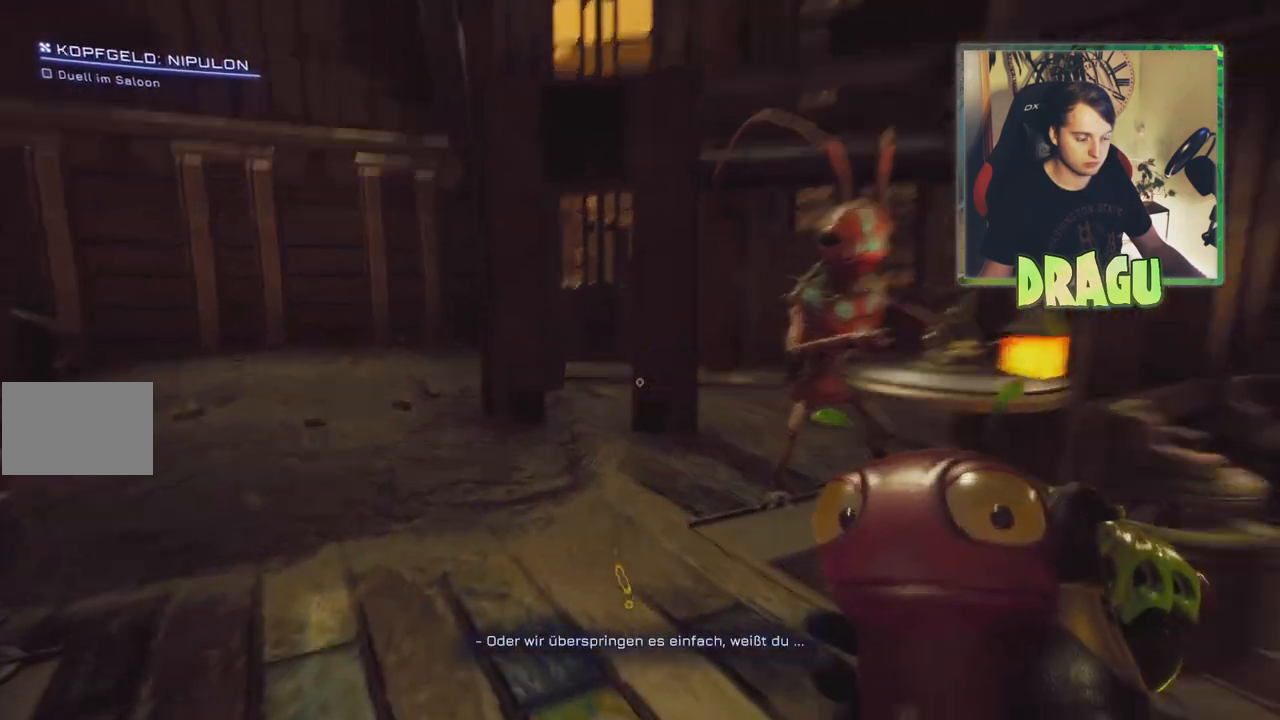
{"keys": [], "mouse": [], "events": [[117, "w", "up"]]}